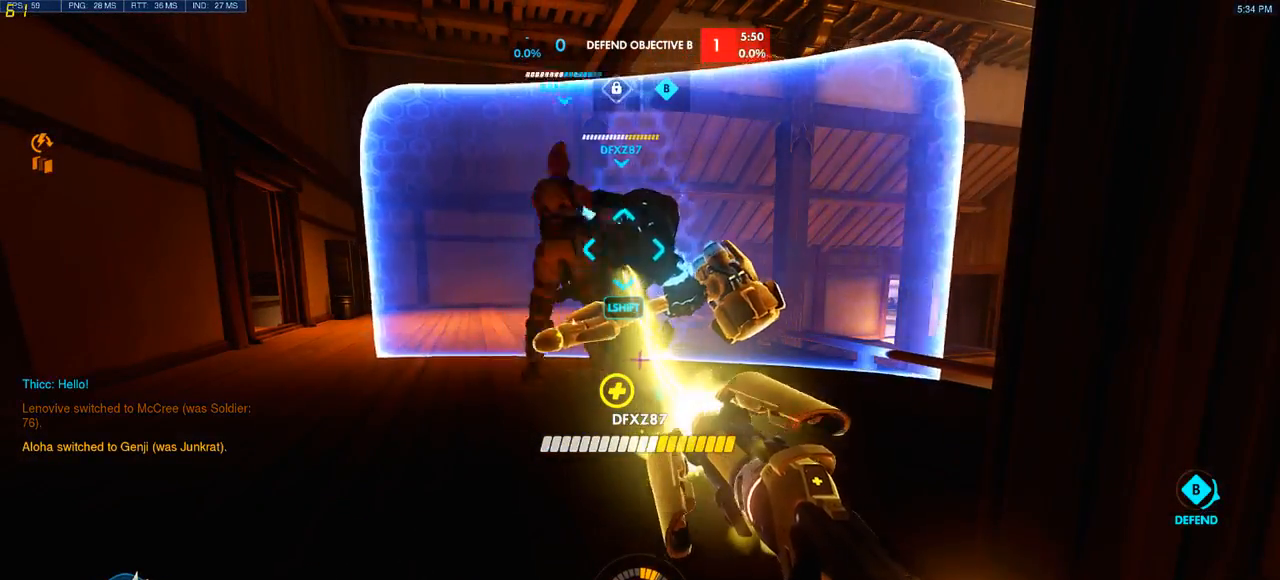
Gameplay with keyboard and mouse; each line is a JSON object with the keys and mouse buttons held at the frame after it. "events" lists presses ("down") and releases ("up") of "a", "ctrl", "d", "q", "s", "shift", "space", "w", "mouse_left", "mouse_wheel", "mouse_right", "mouse_mb4" and "mouse_mb5" between this image and that frame as [ms after this image, input, new state], when the widget could be followed in between. "mouse_left", "mouse_wheel", "mouse_right", "mouse_mb4", "mouse_mb5" = the "left", "wheel", "right", "mb4", "mb5" buttons of the "mouse" list. No other keys are recorded. "wheel" means that the mouse wheel is clicked or scrolled. Mouse movement is not recorded. Not read: e.
{"keys": [], "mouse": [], "events": []}
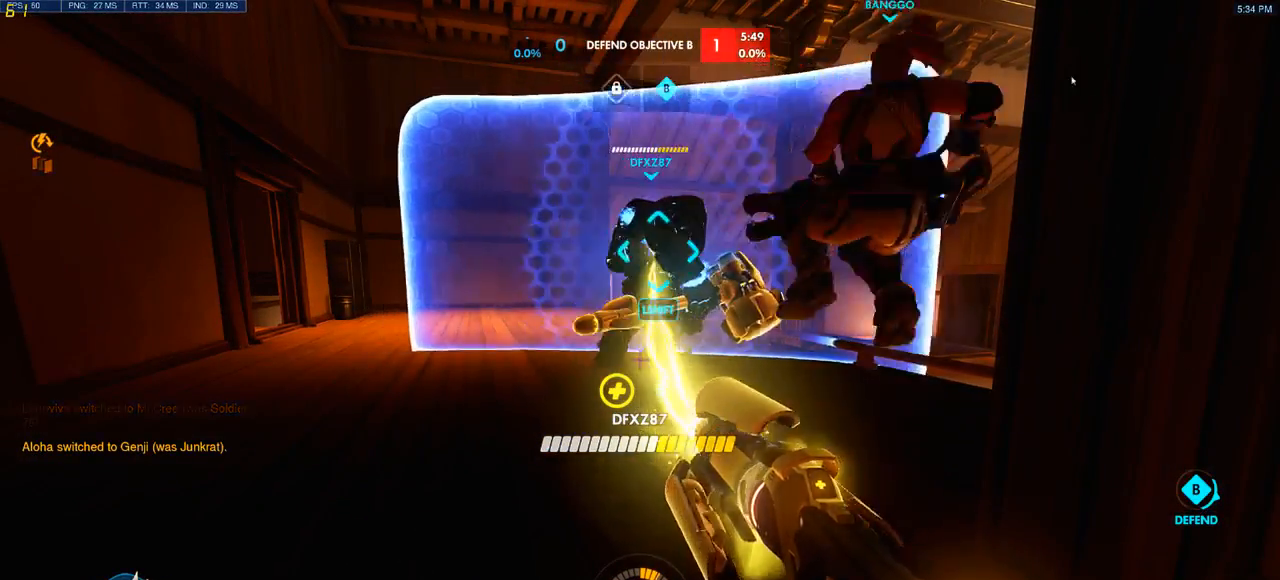
{"keys": [], "mouse": [], "events": [[350, "mouse_left", "down"], [433, "mouse_left", "up"]]}
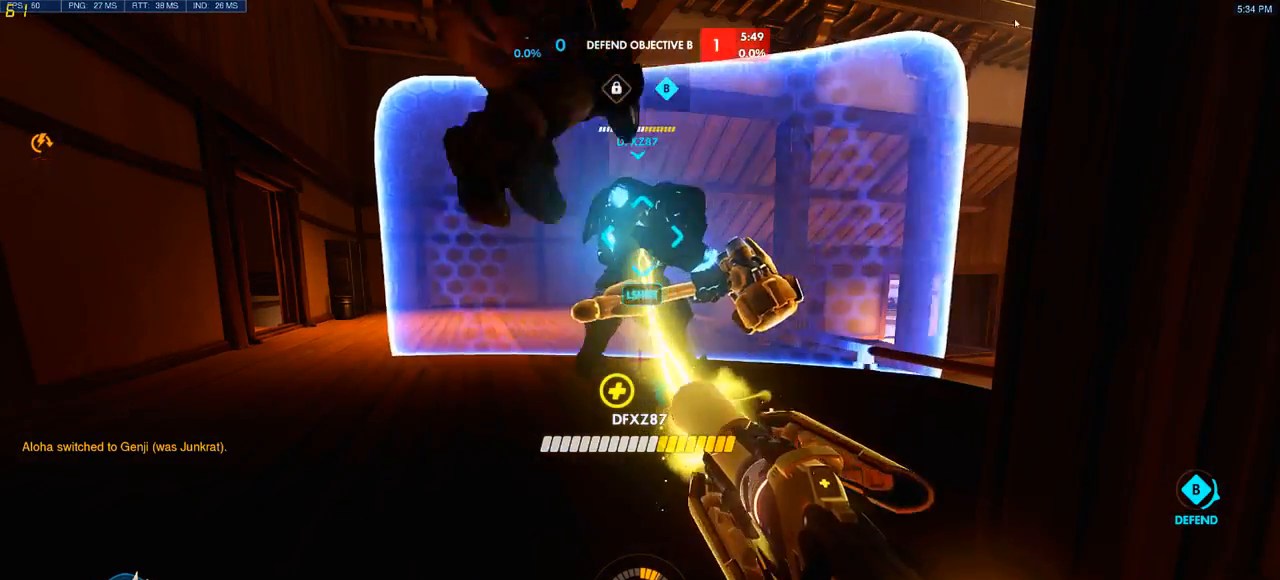
{"keys": [], "mouse": [], "events": []}
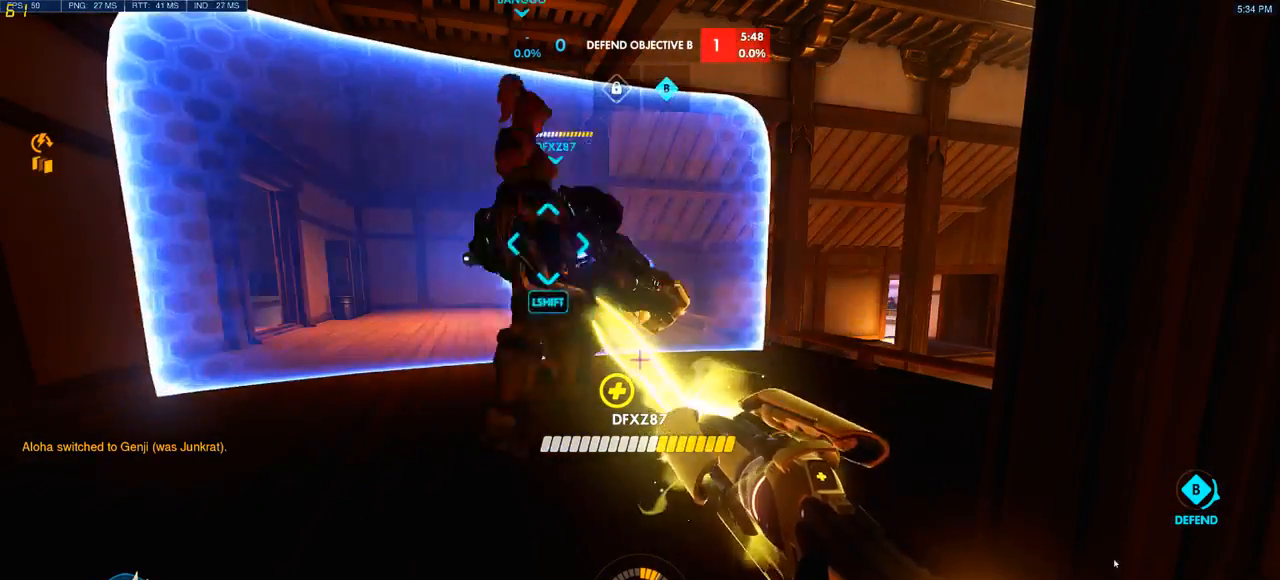
{"keys": [], "mouse": [], "events": []}
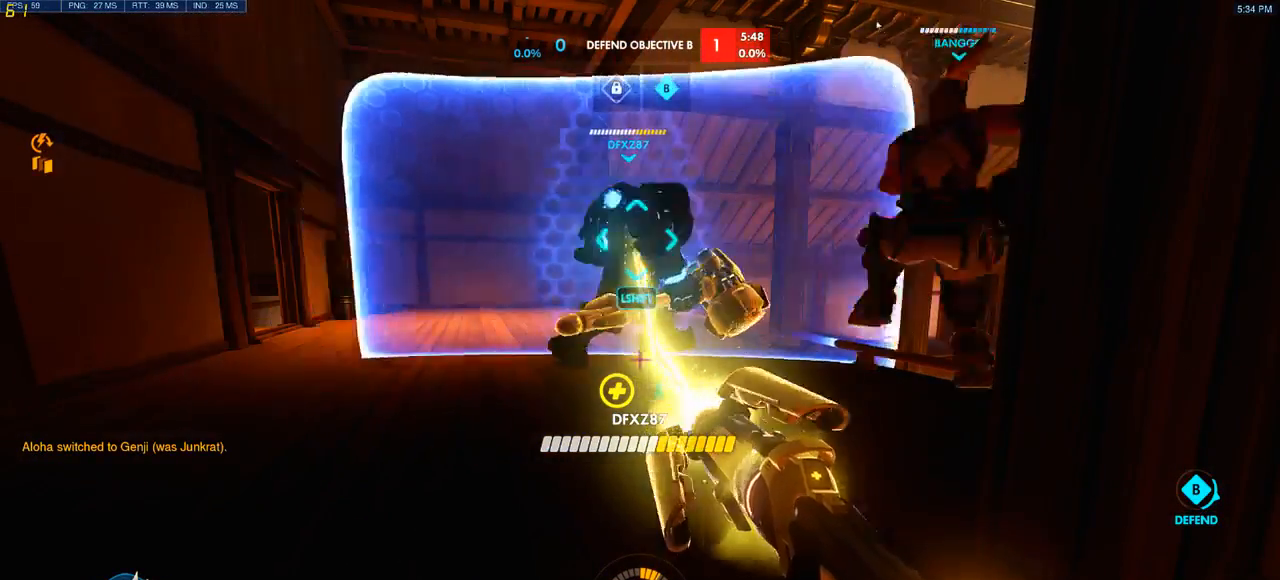
{"keys": [], "mouse": ["left"], "events": [[333, "mouse_left", "down"]]}
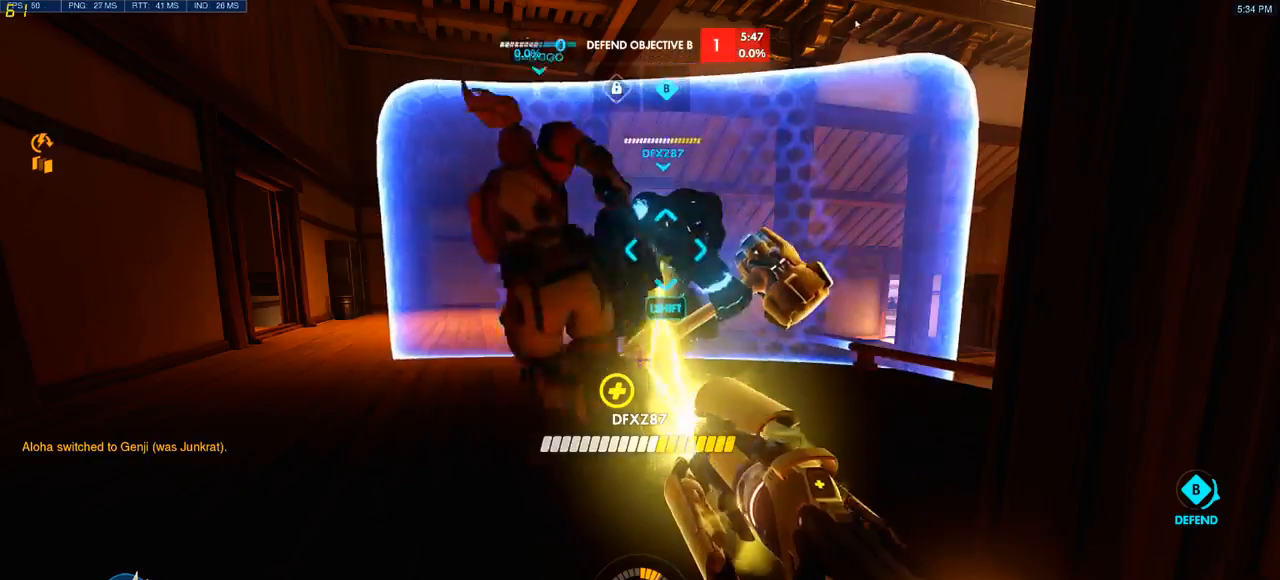
{"keys": [], "mouse": [], "events": [[183, "mouse_left", "up"]]}
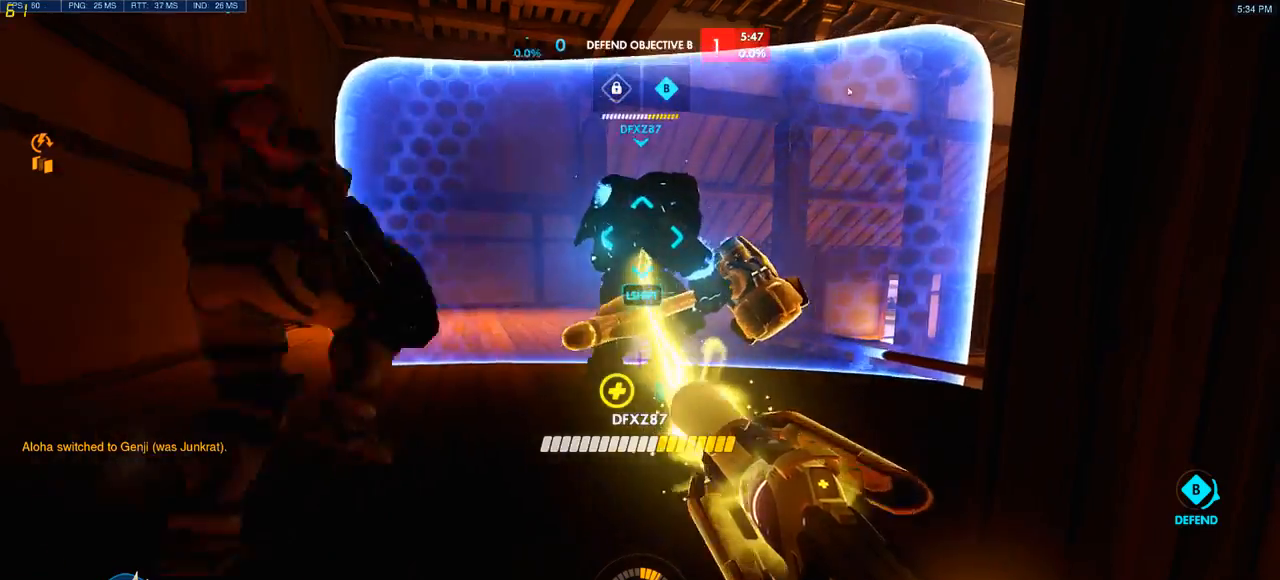
{"keys": [], "mouse": [], "events": [[283, "mouse_left", "down"], [383, "mouse_left", "up"]]}
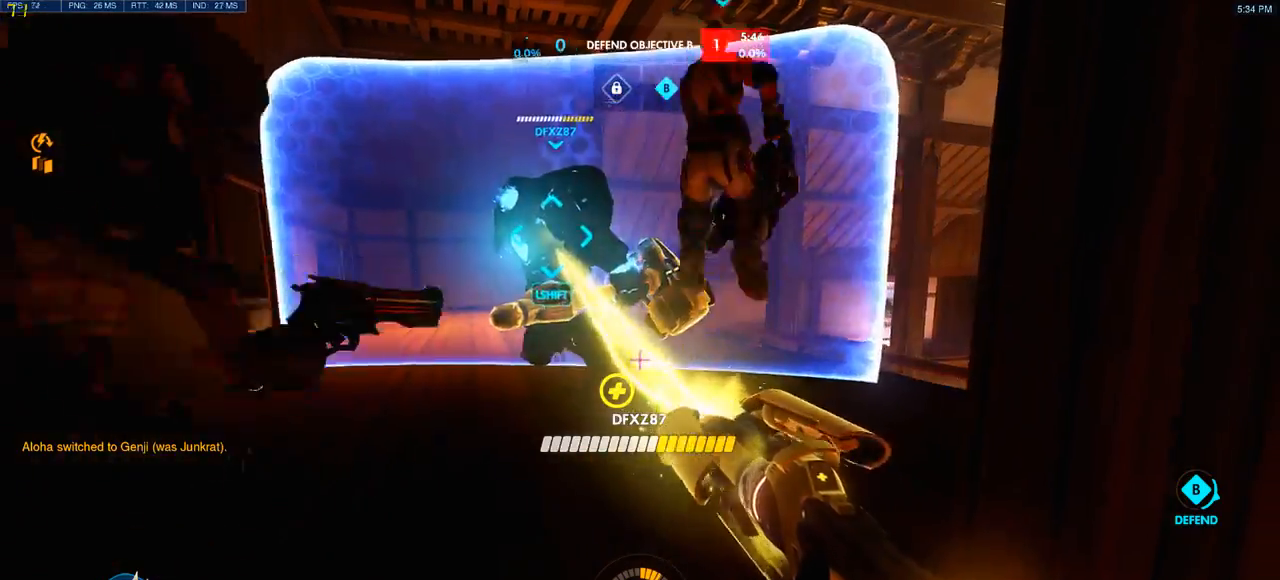
{"keys": [], "mouse": ["left"], "events": [[50, "w", "down"], [233, "mouse_left", "down"], [317, "a", "down"], [350, "mouse_left", "up"], [367, "w", "up"], [500, "a", "up"], [500, "mouse_left", "down"]]}
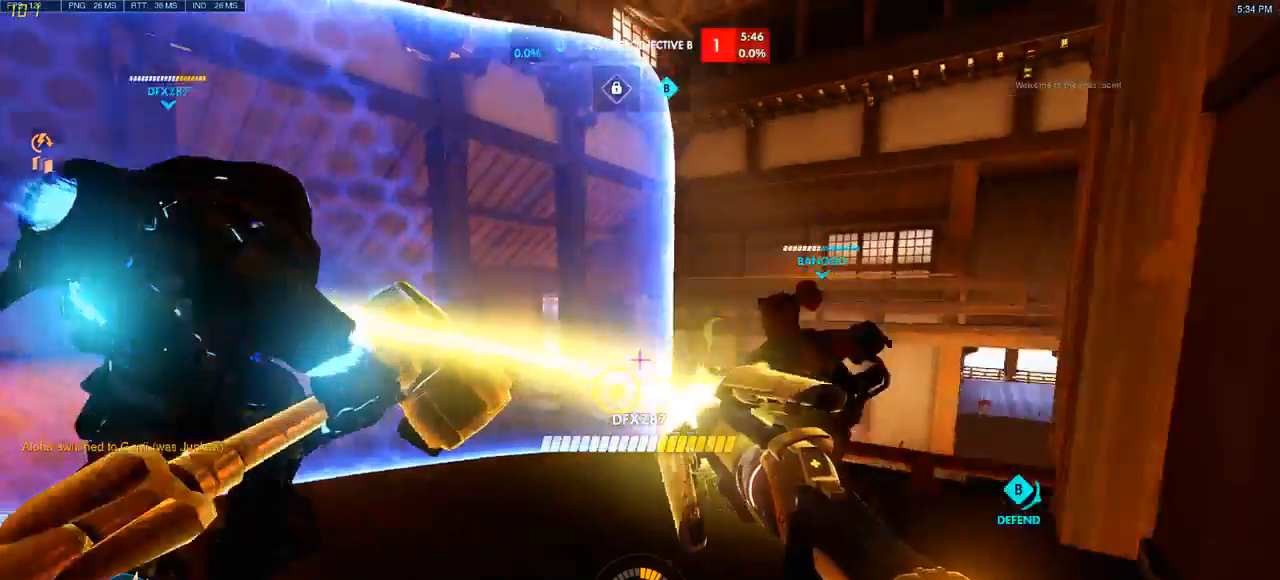
{"keys": ["s"], "mouse": ["left"], "events": [[33, "d", "down"], [183, "mouse_left", "up"], [250, "s", "down"], [350, "d", "up"], [367, "mouse_left", "down"]]}
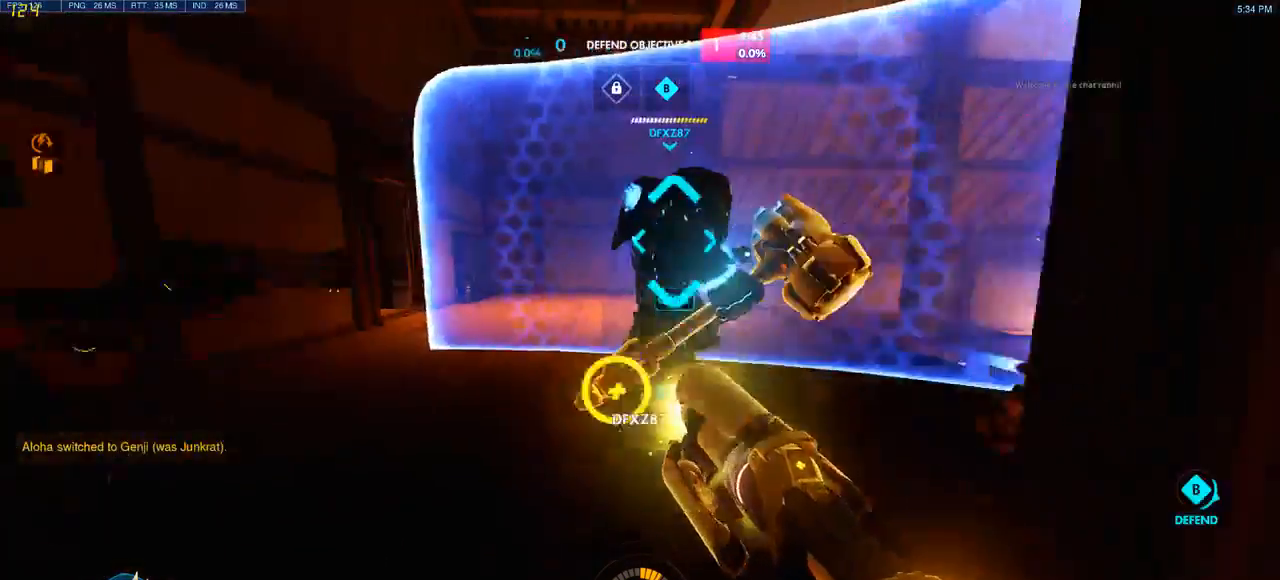
{"keys": ["d"], "mouse": ["left"], "events": [[83, "mouse_left", "up"], [400, "mouse_left", "down"], [417, "d", "down"], [500, "s", "up"]]}
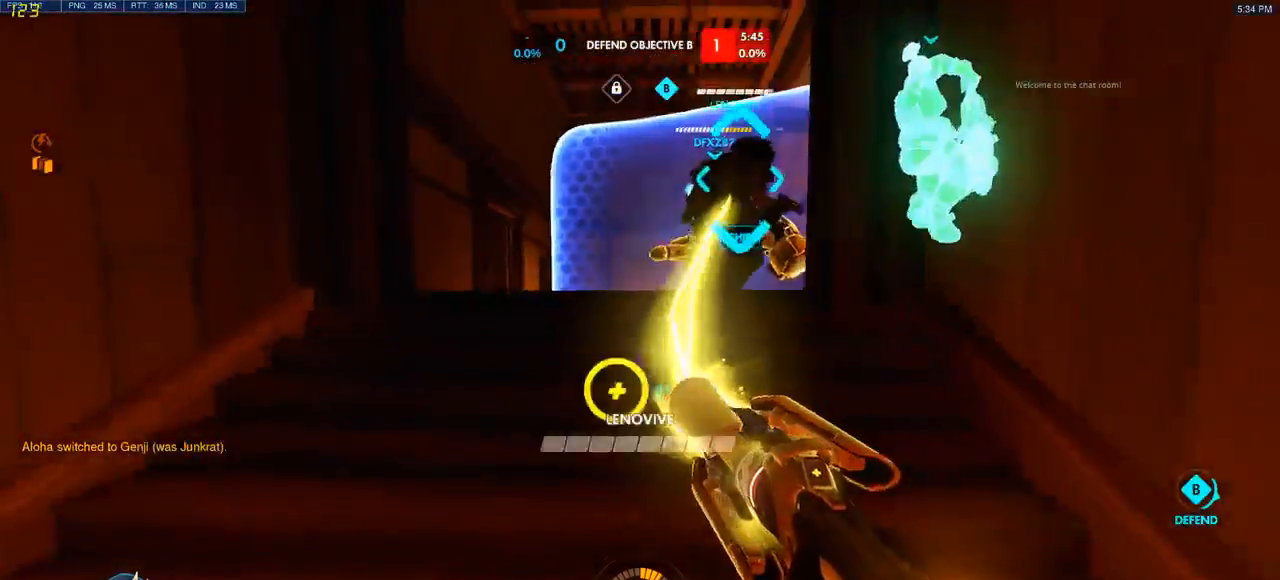
{"keys": ["a", "space", "w"], "mouse": [], "events": [[33, "mouse_left", "up"], [133, "w", "down"], [200, "d", "up"], [333, "space", "down"], [417, "a", "down"]]}
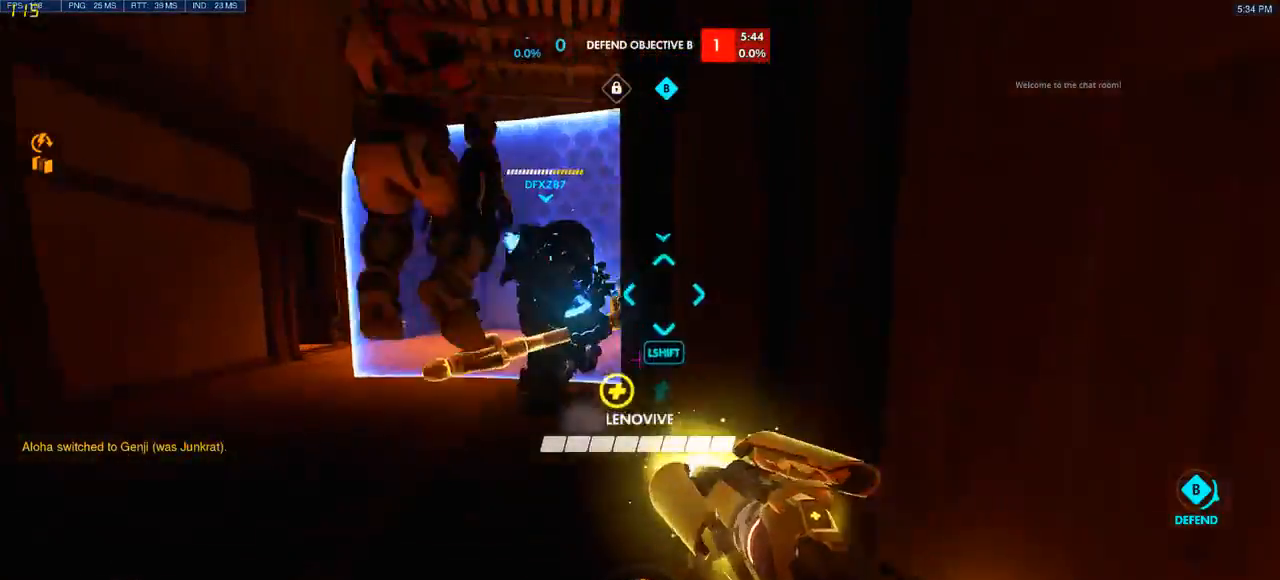
{"keys": ["a", "w"], "mouse": [], "events": [[33, "space", "up"], [283, "mouse_right", "down"], [417, "mouse_right", "up"]]}
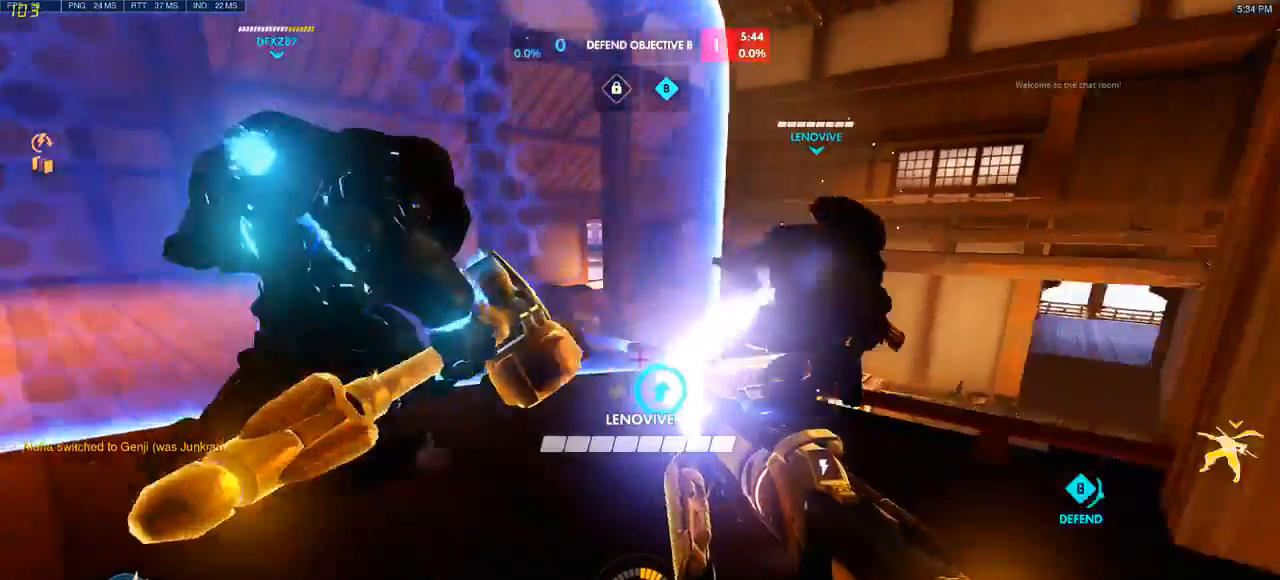
{"keys": ["w"], "mouse": [], "events": [[67, "a", "up"]]}
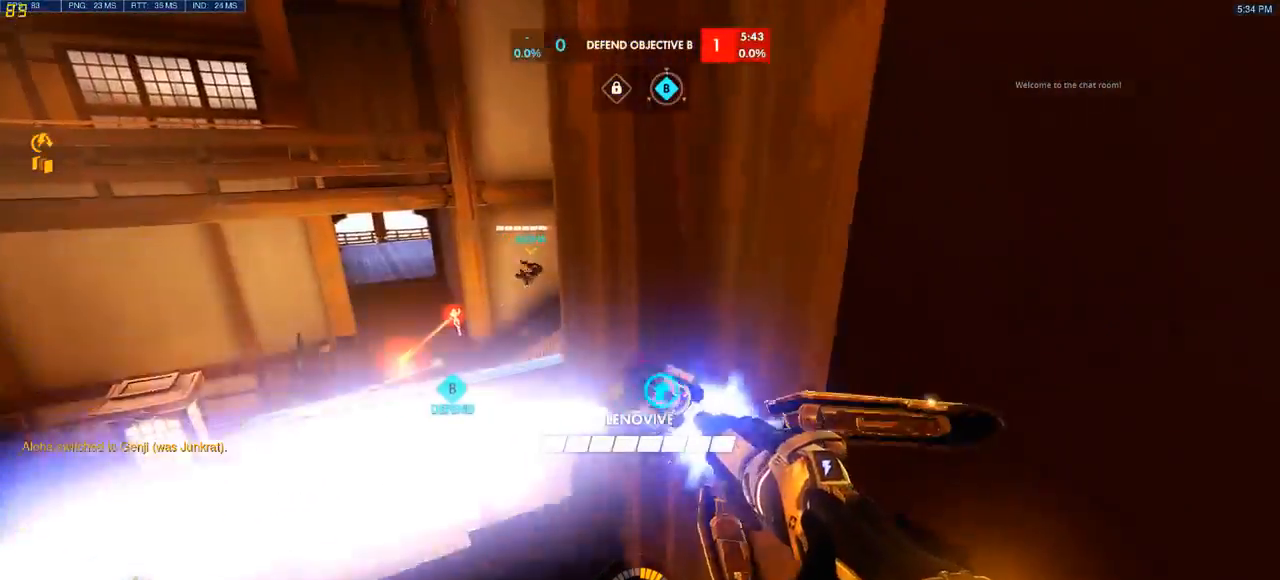
{"keys": ["a", "s"], "mouse": [], "events": [[33, "d", "down"], [50, "w", "up"], [167, "s", "down"], [333, "d", "up"], [433, "d", "down"], [467, "a", "down"], [467, "d", "up"]]}
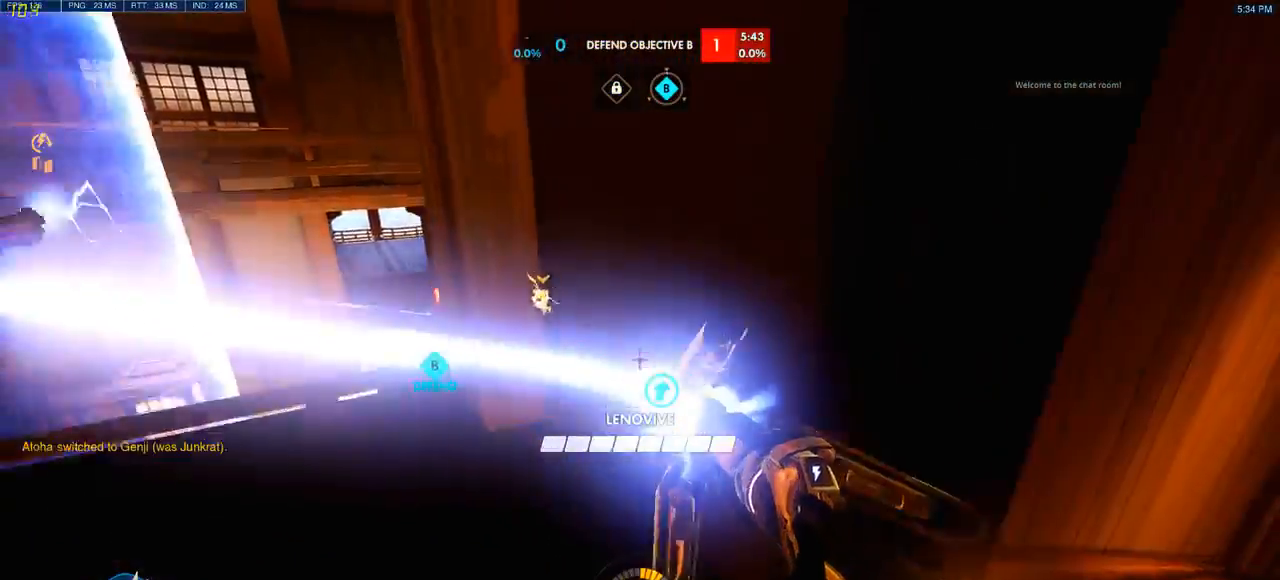
{"keys": ["a", "w"], "mouse": [], "events": [[167, "d", "down"], [200, "s", "up"], [233, "d", "up"], [350, "w", "down"]]}
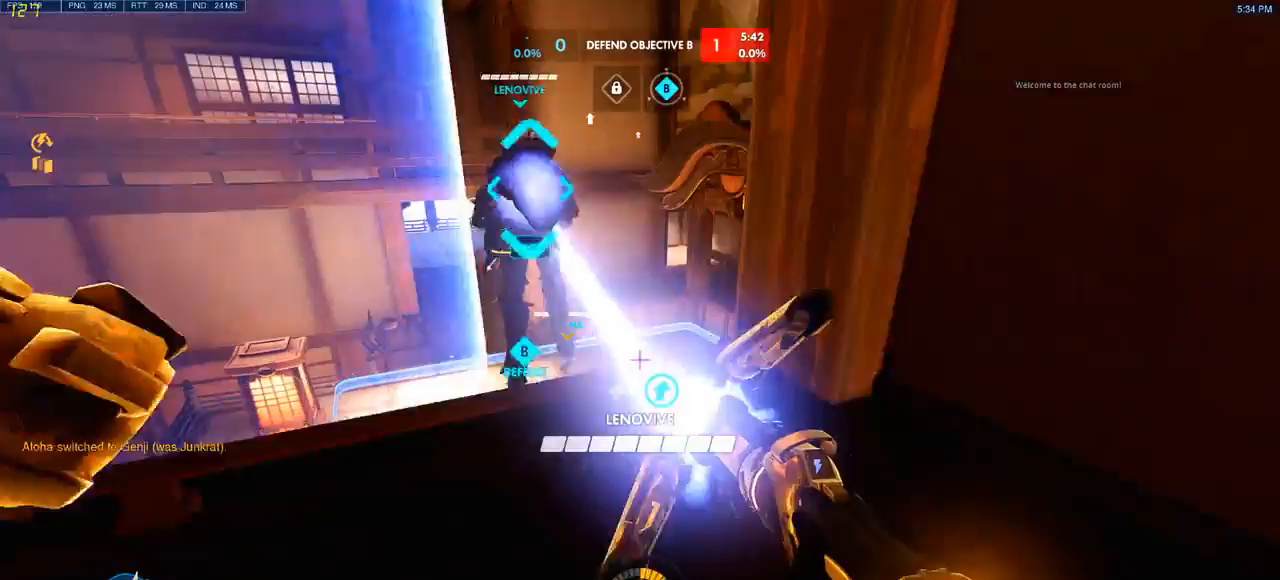
{"keys": ["w"], "mouse": []}
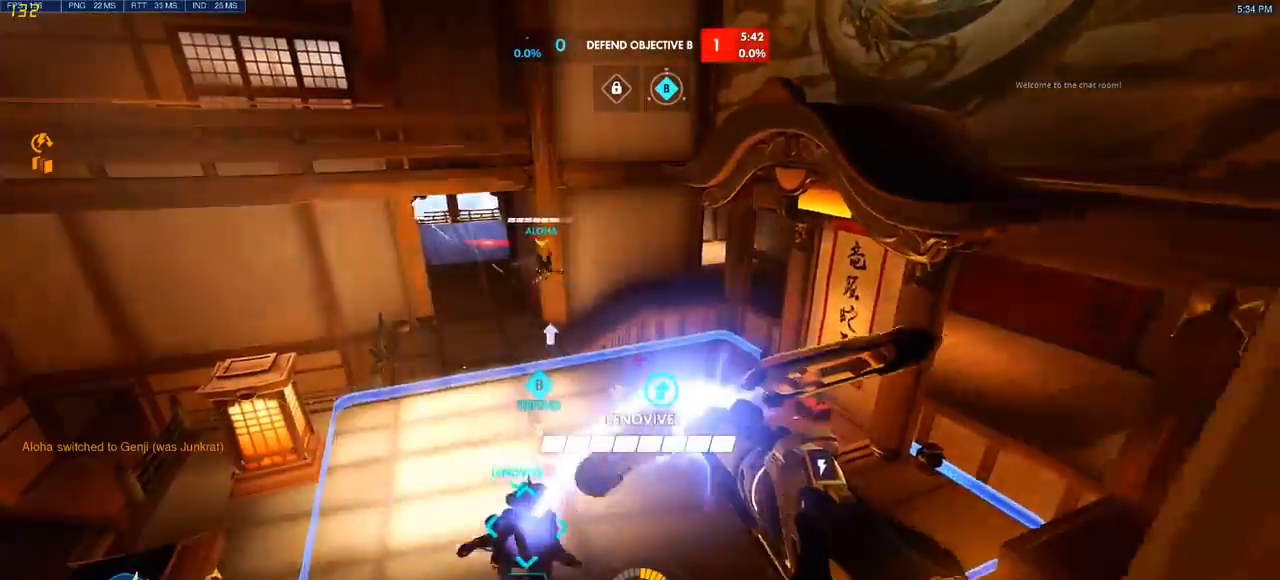
{"keys": ["w"], "mouse": ["left"], "events": [[183, "space", "down"], [317, "mouse_left", "down"], [317, "space", "up"]]}
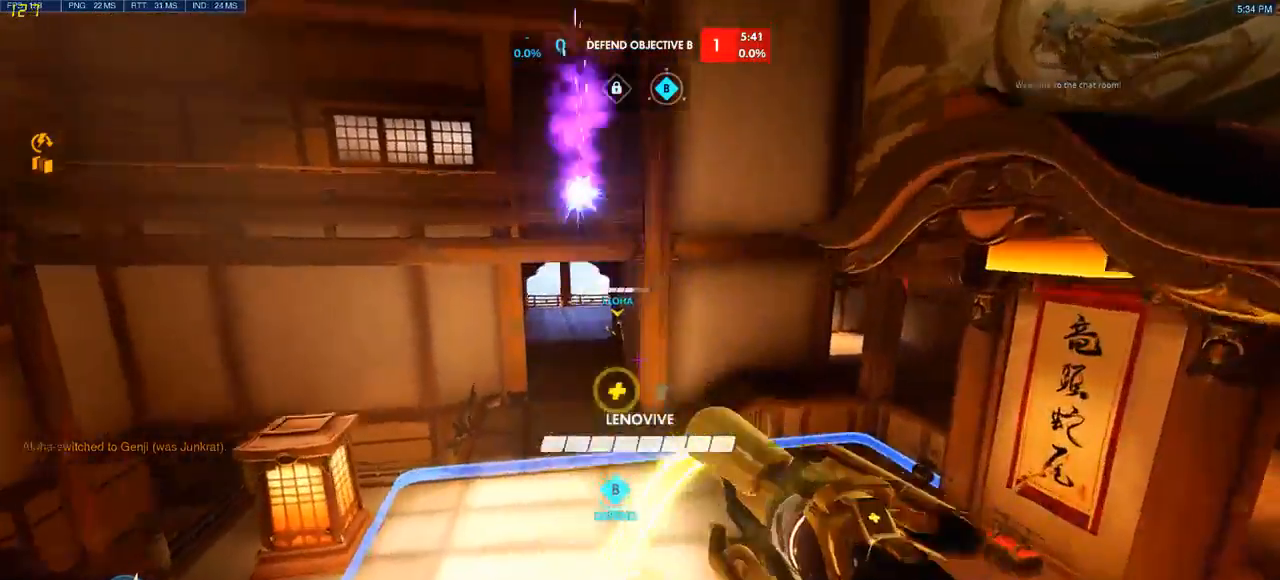
{"keys": ["space", "w"], "mouse": [], "events": [[350, "mouse_left", "up"], [433, "space", "down"]]}
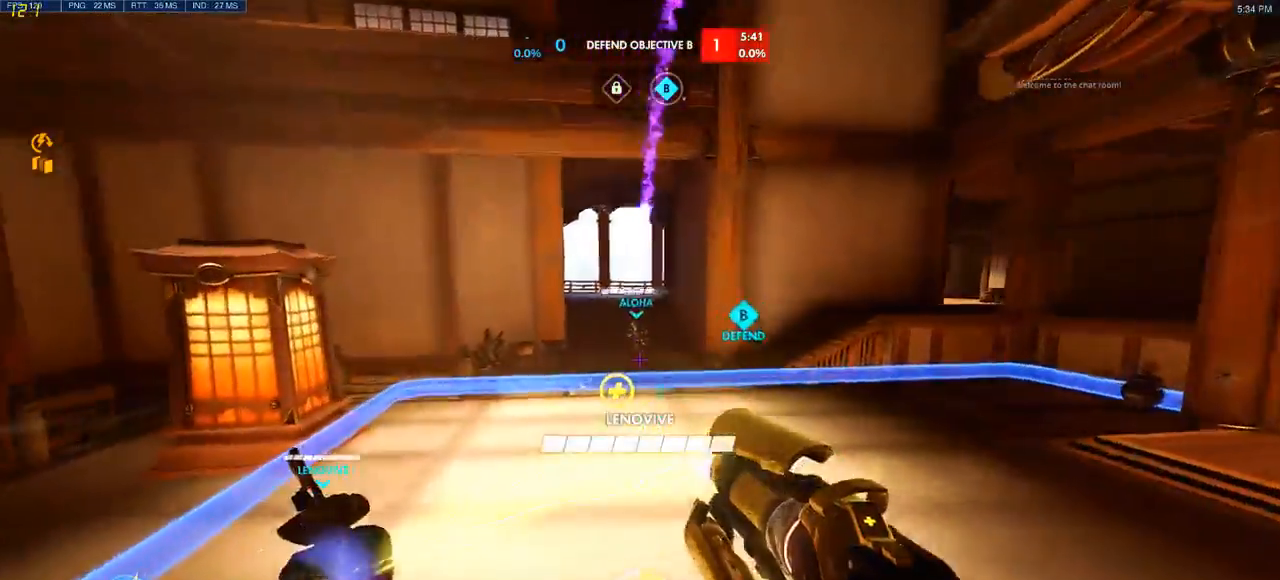
{"keys": ["d", "w"], "mouse": [], "events": [[167, "d", "down"], [183, "space", "up"], [233, "w", "up"], [383, "w", "down"]]}
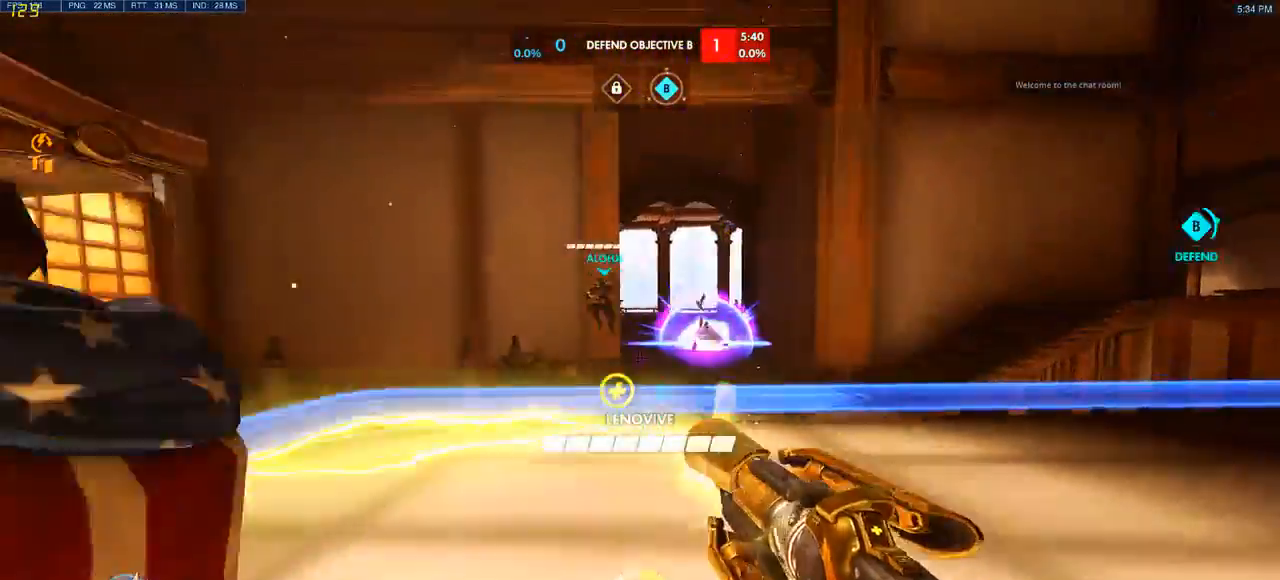
{"keys": ["d"], "mouse": [], "events": [[17, "mouse_left", "down"], [50, "d", "up"], [217, "d", "down"], [283, "w", "up"], [317, "mouse_left", "up"]]}
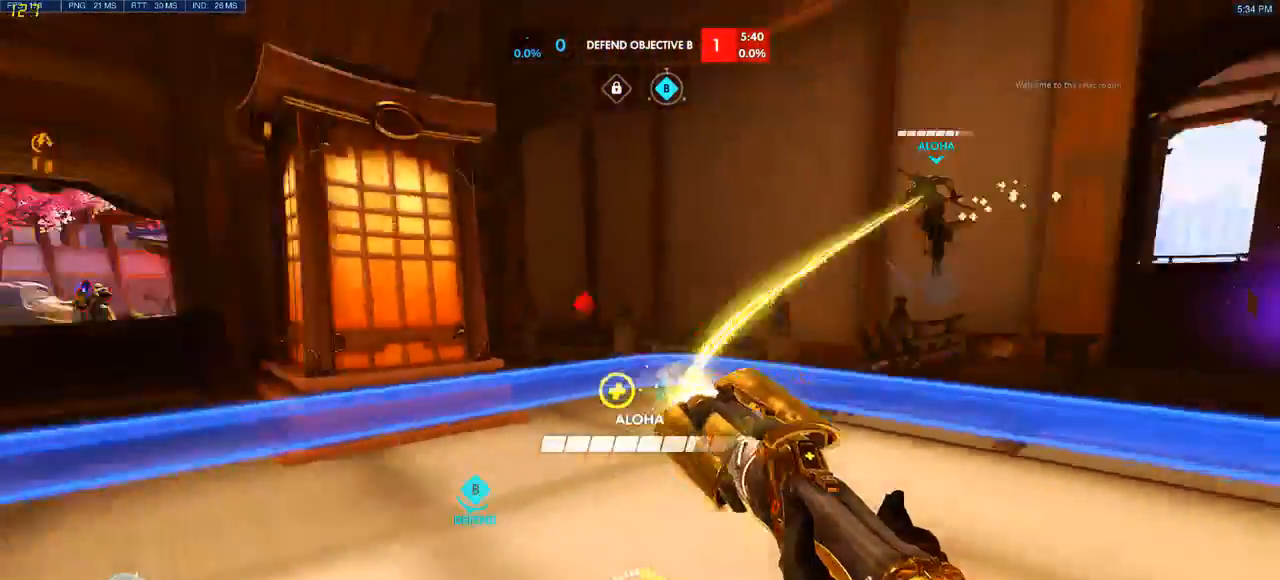
{"keys": ["d", "s"], "mouse": []}
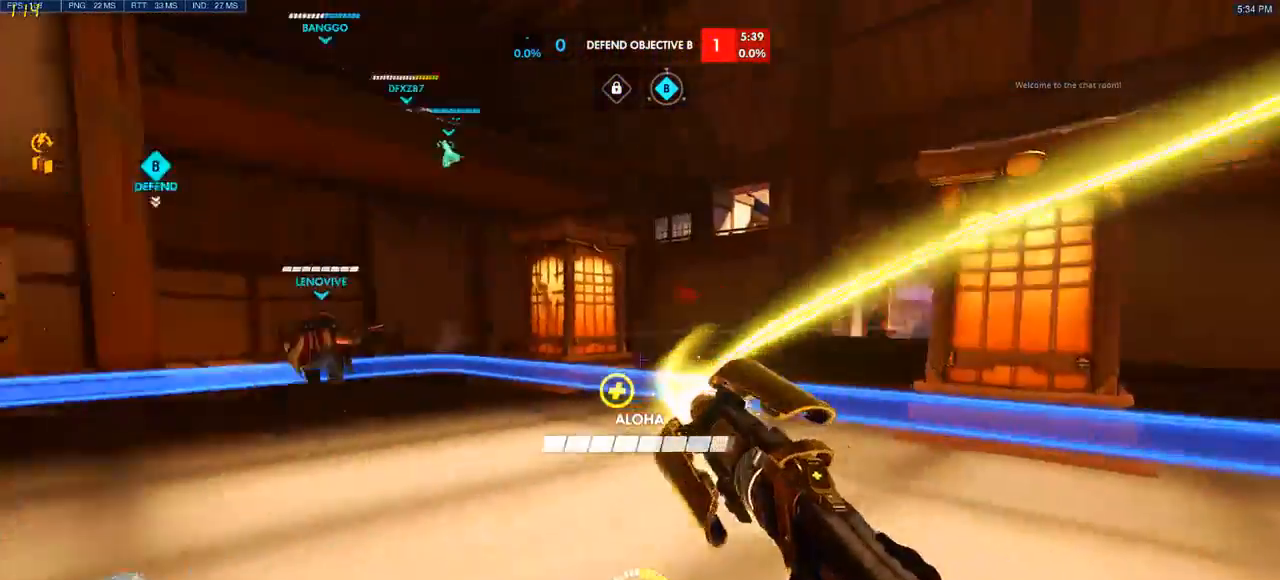
{"keys": ["d", "s"], "mouse": [], "events": []}
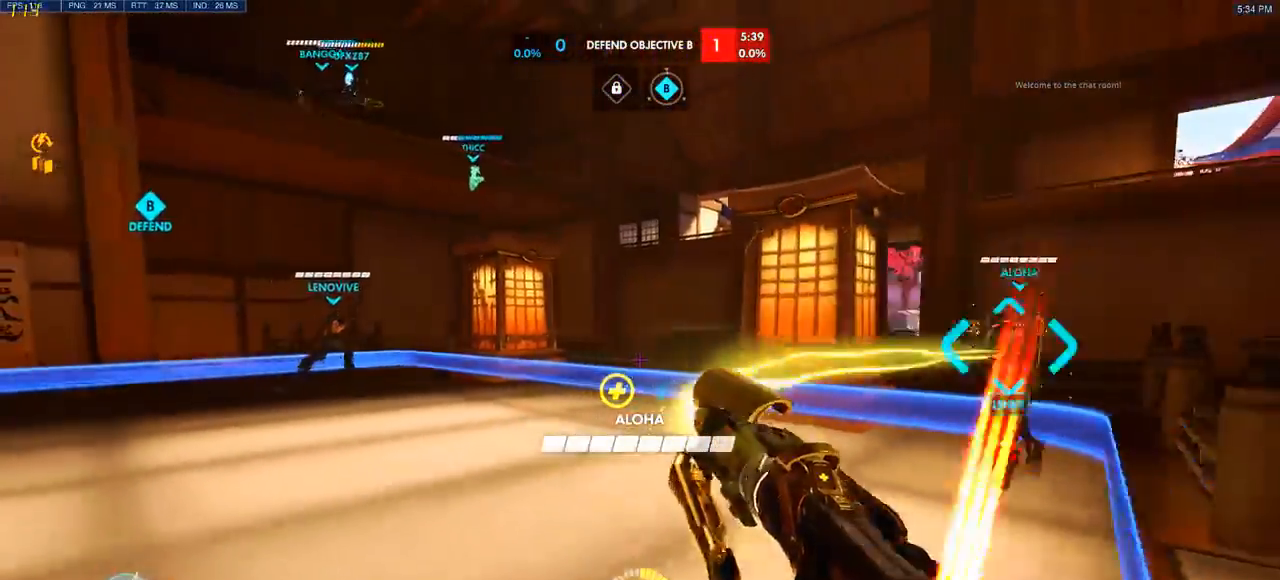
{"keys": ["w"], "mouse": ["left"], "events": [[83, "s", "up"], [233, "w", "down"], [300, "mouse_left", "down"], [333, "d", "up"]]}
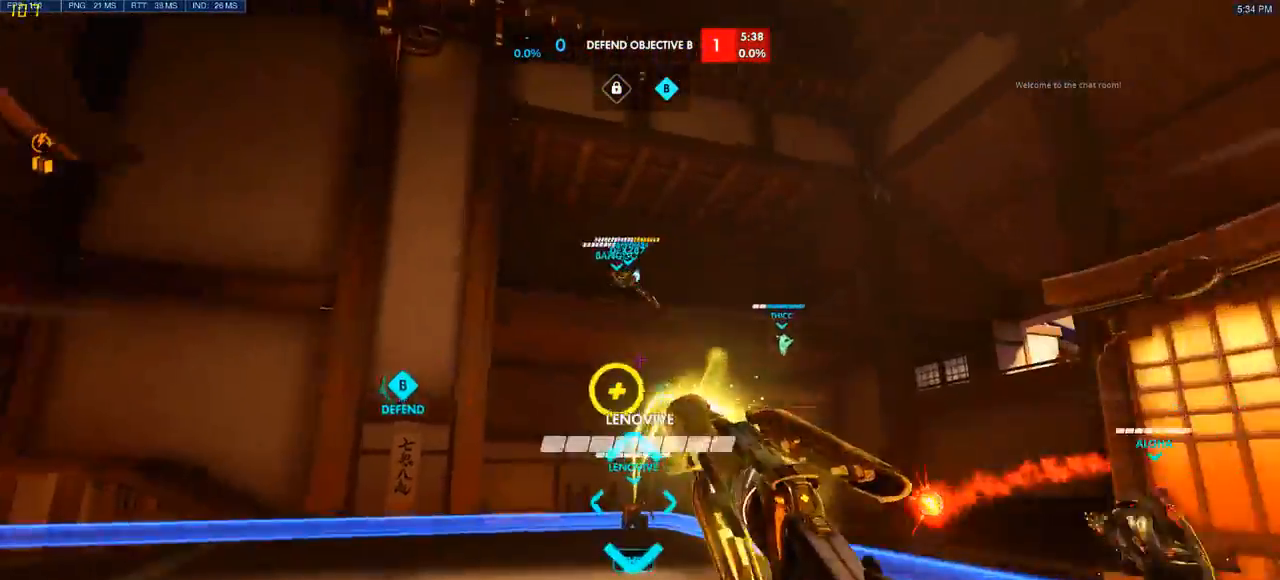
{"keys": ["s"], "mouse": [], "events": [[183, "mouse_wheel", "down"], [267, "mouse_left", "up"], [267, "mouse_wheel", "up"], [333, "w", "up"], [433, "s", "down"]]}
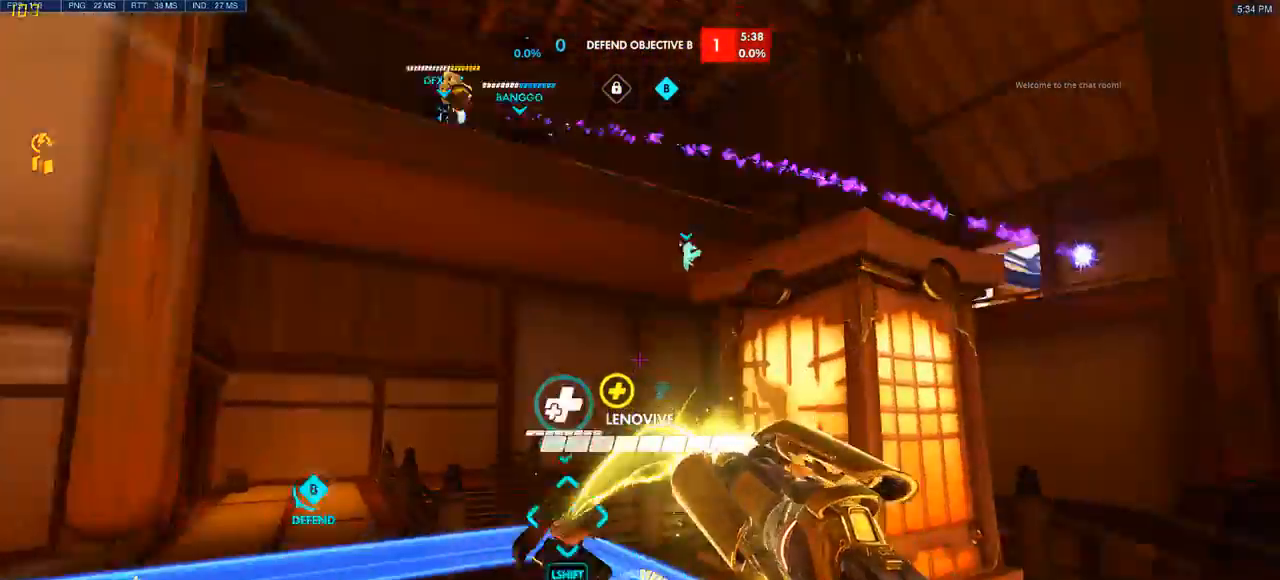
{"keys": ["a", "w"], "mouse": [], "events": [[33, "s", "up"], [50, "a", "down"], [217, "w", "down"]]}
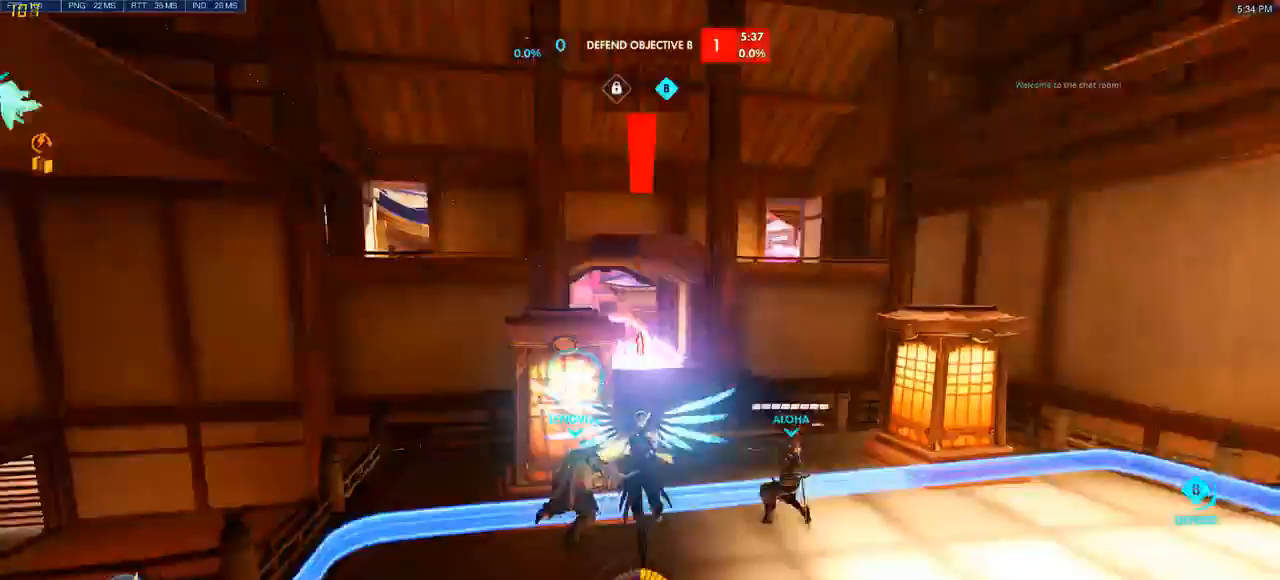
{"keys": [], "mouse": [], "events": [[83, "a", "up"], [83, "d", "down"], [317, "d", "up"], [367, "w", "up"]]}
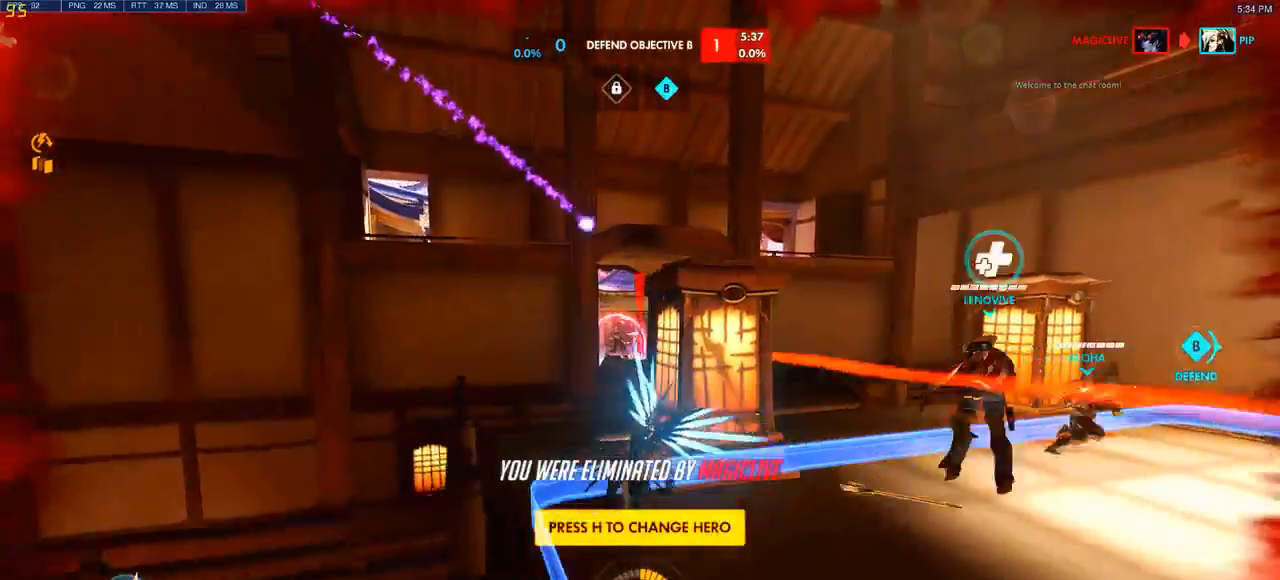
{"keys": [], "mouse": [], "events": [[250, "mouse_wheel", "down"], [317, "mouse_wheel", "up"]]}
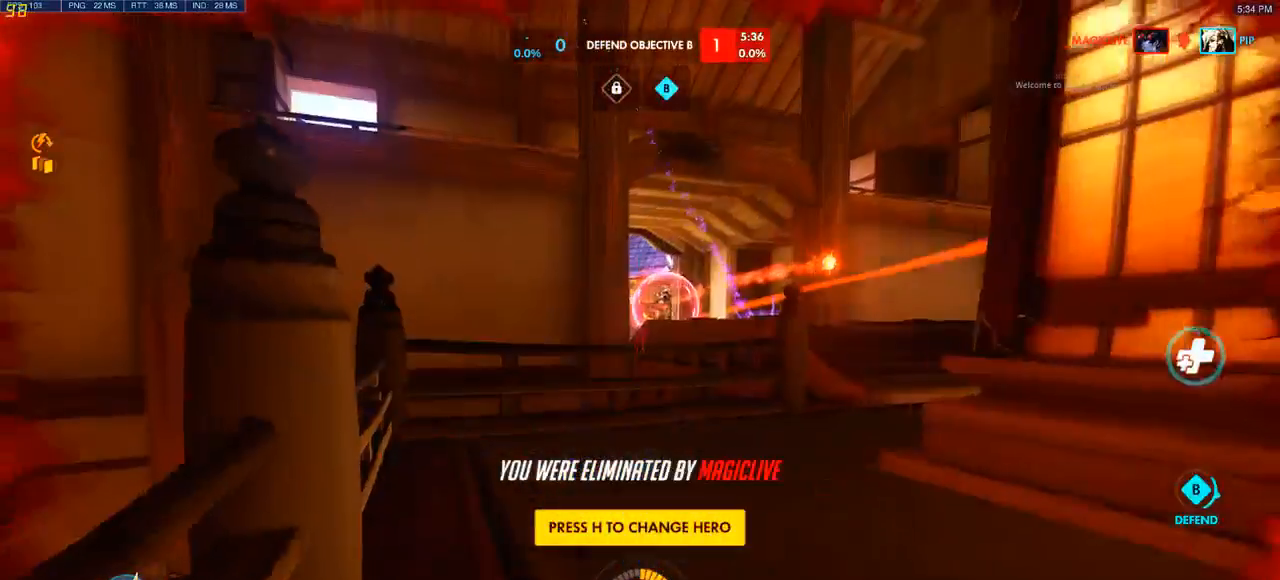
{"keys": [], "mouse": [], "events": [[367, "mouse_right", "down"], [450, "mouse_right", "up"]]}
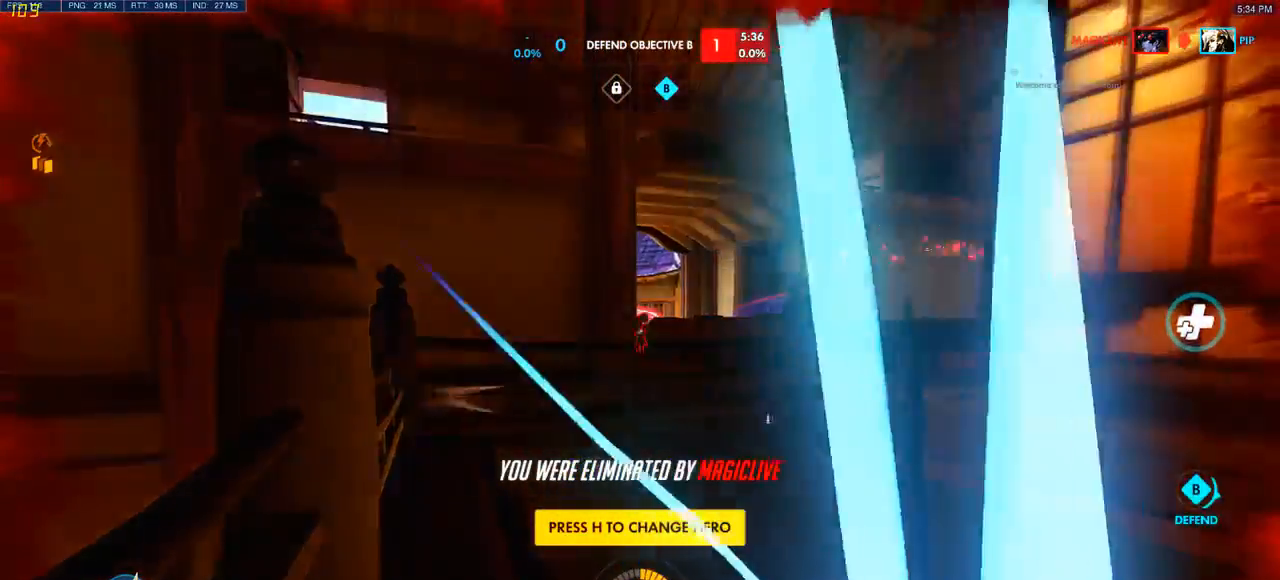
{"keys": [], "mouse": [], "events": []}
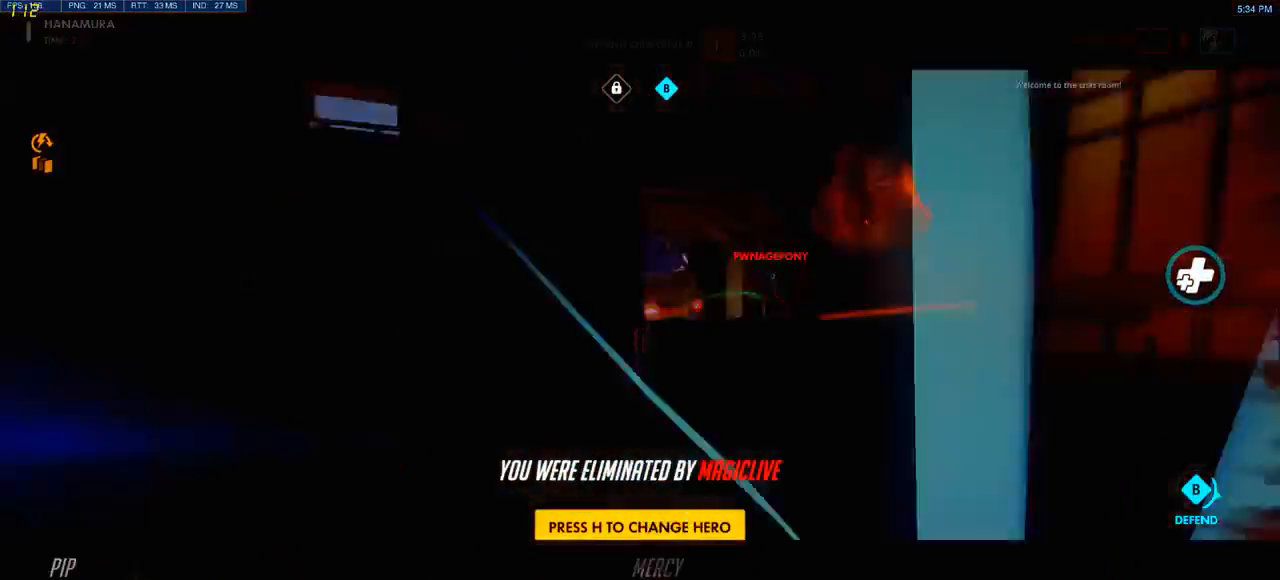
{"keys": [], "mouse": [], "events": [[433, "mouse_right", "down"], [483, "mouse_right", "up"]]}
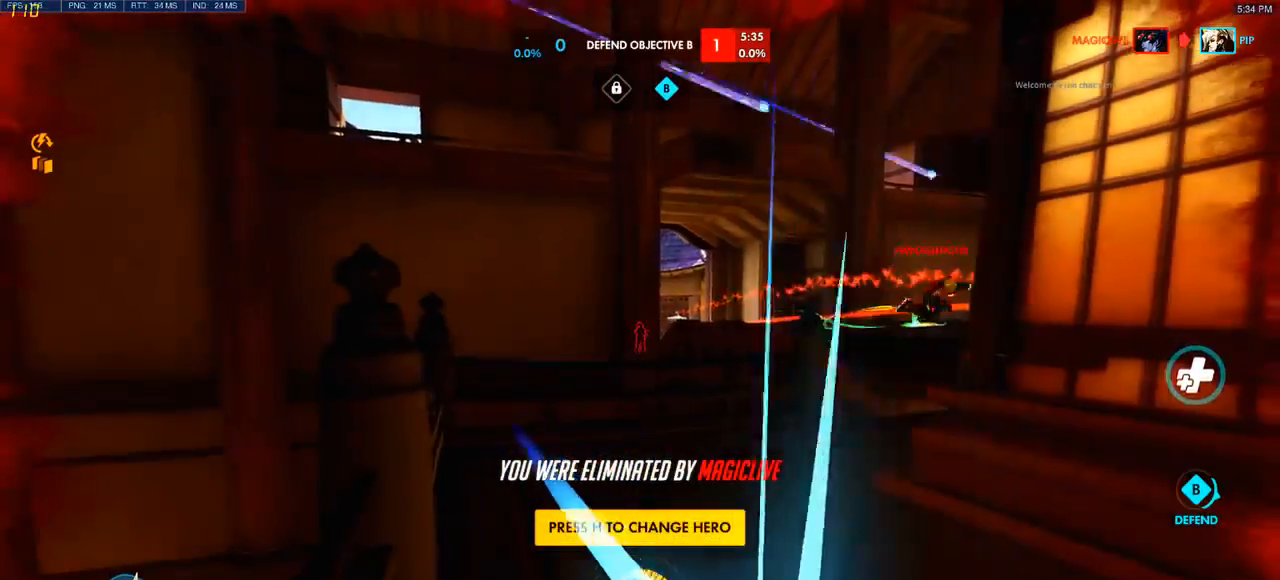
{"keys": [], "mouse": [], "events": []}